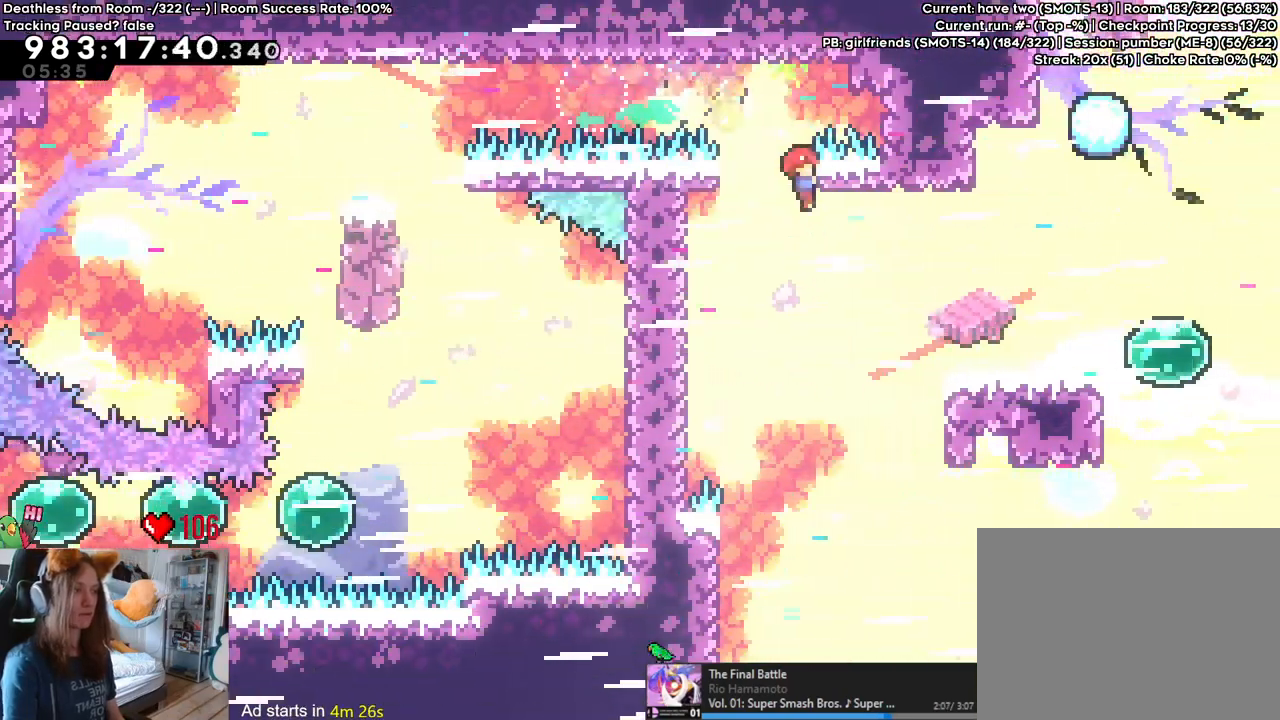
Gameplay with a controller (Nintendo layout); each line is a JSON object with the inputs held at the frame after it. "events" lists button and stick changes between this image and that frame as [ms after this image, input, new state], when the widget could be followed in between. Not read: HOME L3 R1 R3 X.
{"buttons": [], "left_stick": "left", "right_stick": "center", "events": [[17, "L2", "up"], [50, "B", "up"], [217, "left_stick", "left"]]}
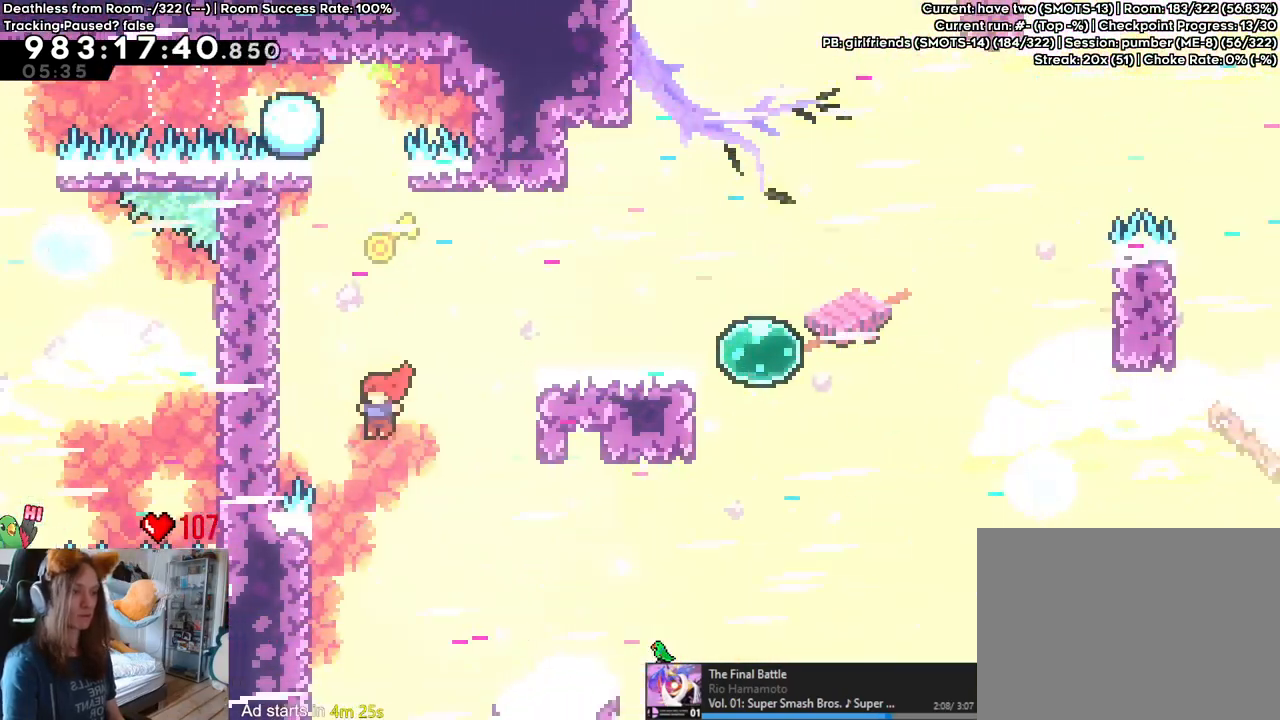
{"buttons": [], "left_stick": "left", "right_stick": "center", "events": []}
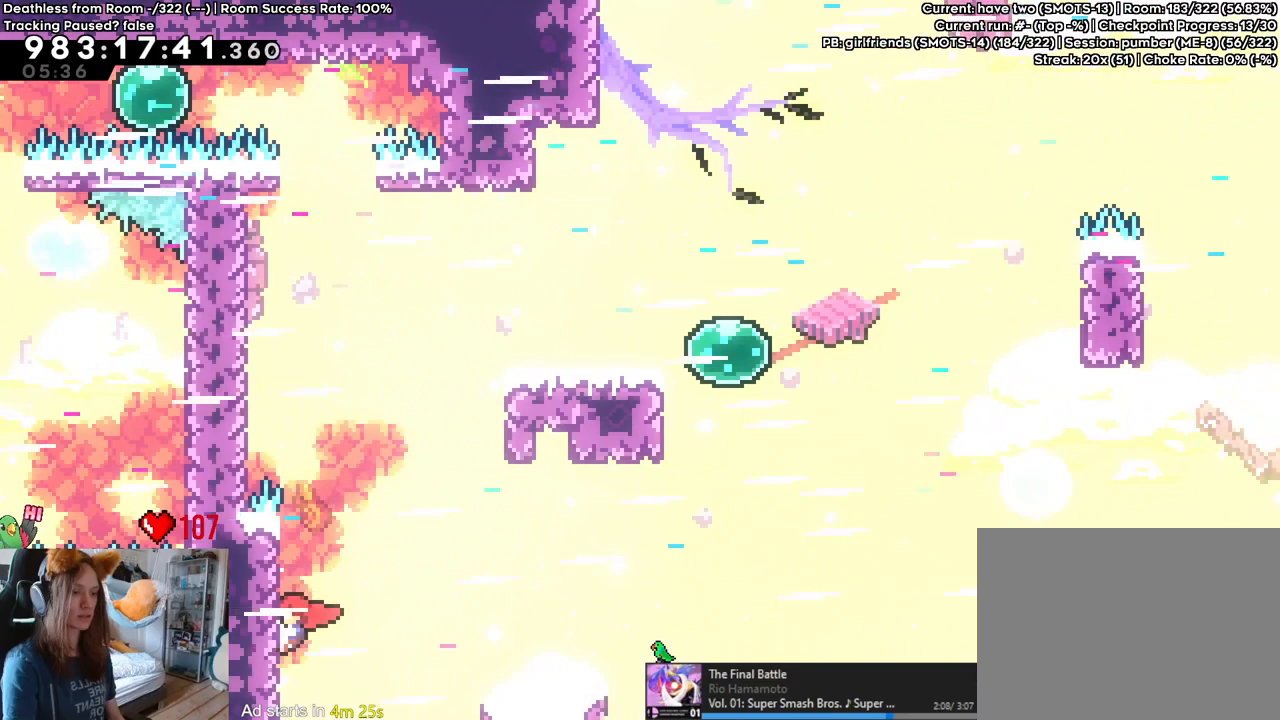
{"buttons": [], "left_stick": "left", "right_stick": "center", "events": []}
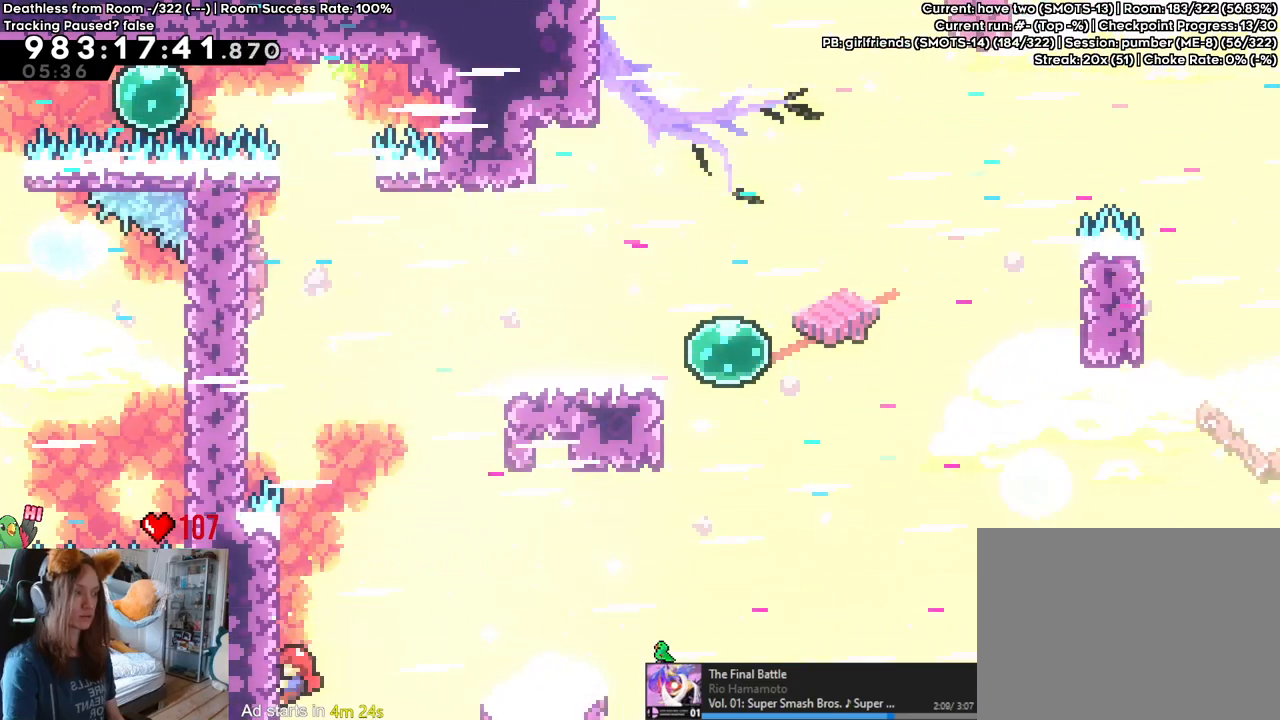
{"buttons": [], "left_stick": "right", "right_stick": "center", "events": [[17, "left_stick", "center"], [183, "left_stick", "right"]]}
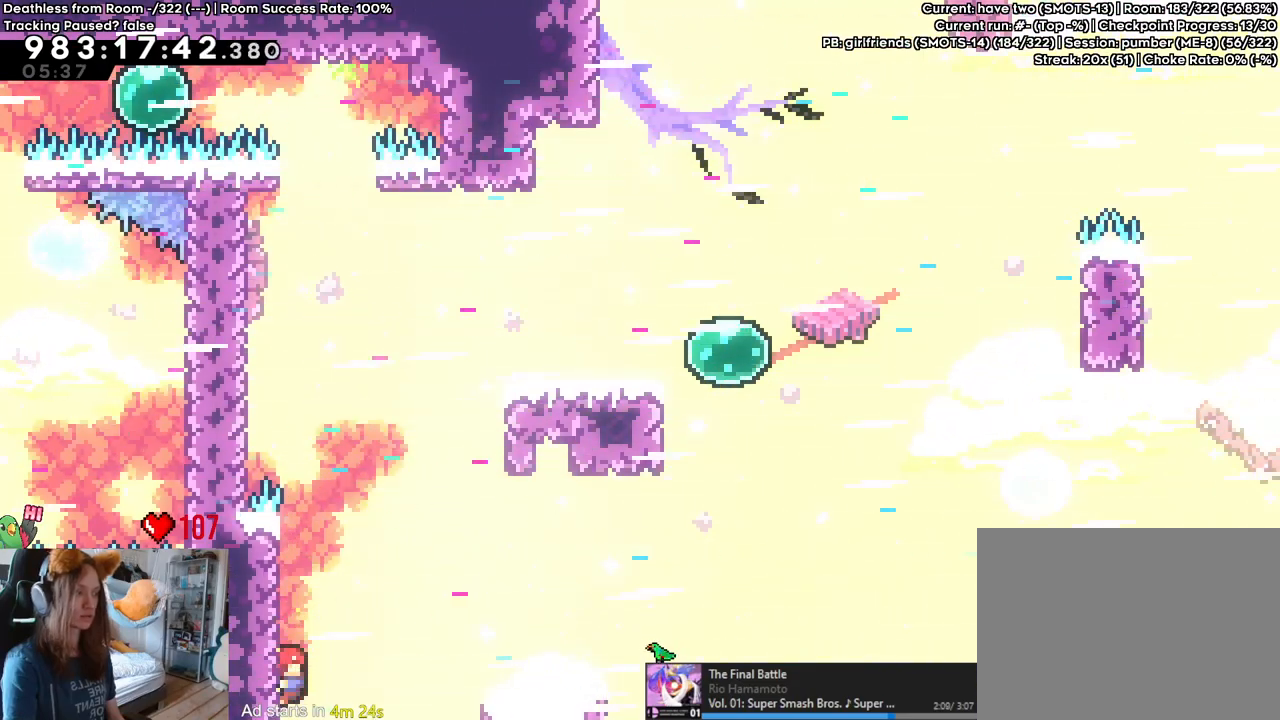
{"buttons": ["B"], "left_stick": "right", "right_stick": "center", "events": [[200, "B", "down"]]}
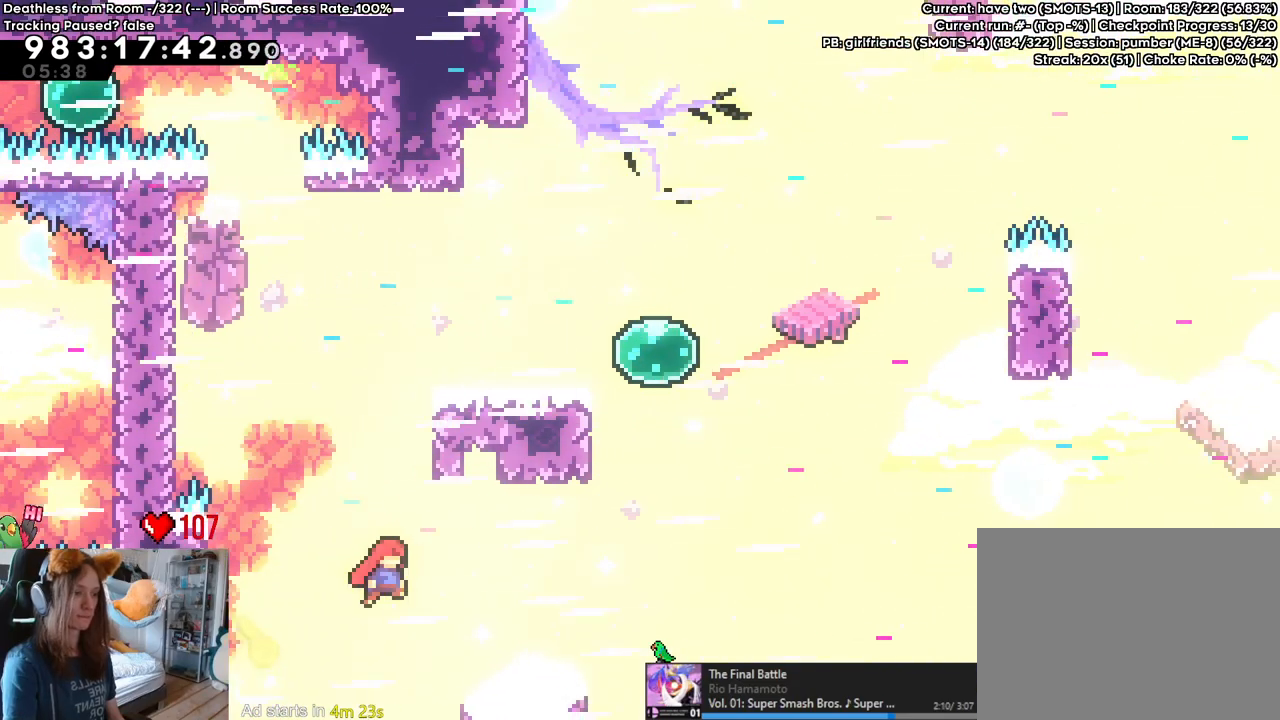
{"buttons": ["B"], "left_stick": "up", "right_stick": "center", "events": [[50, "left_stick", "down-right"], [133, "Y", "down"], [300, "Y", "up"], [450, "left_stick", "up"]]}
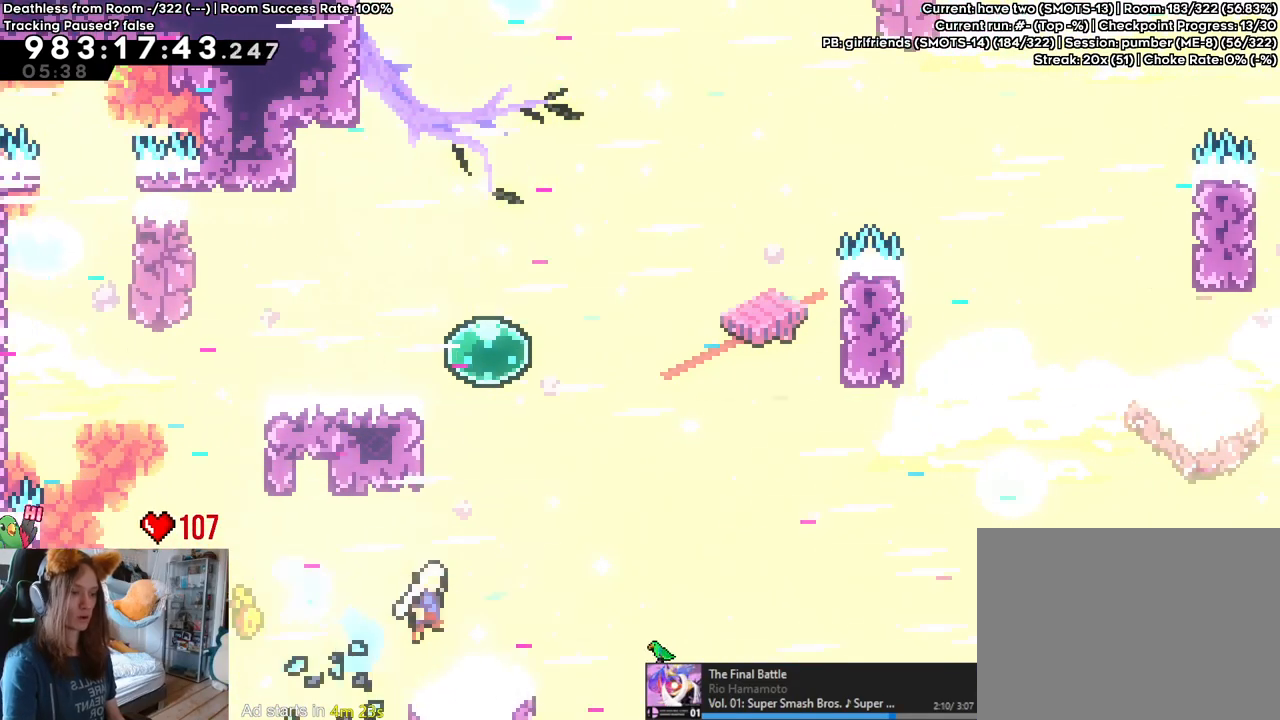
{"buttons": ["Y"], "left_stick": "up-right", "right_stick": "center", "events": [[100, "Y", "down"], [267, "B", "up"], [267, "Y", "up"], [267, "left_stick", "up-right"], [450, "Y", "down"]]}
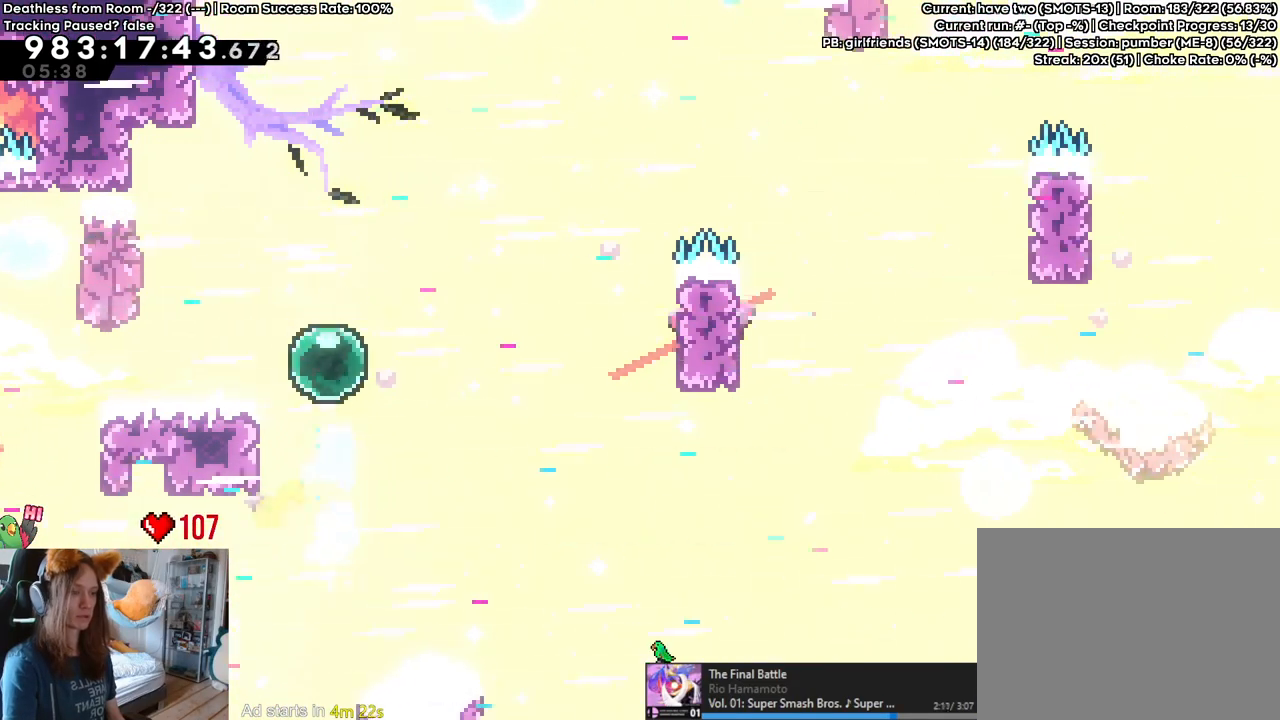
{"buttons": [], "left_stick": "right", "right_stick": "center", "events": [[100, "Y", "up"], [250, "left_stick", "right"]]}
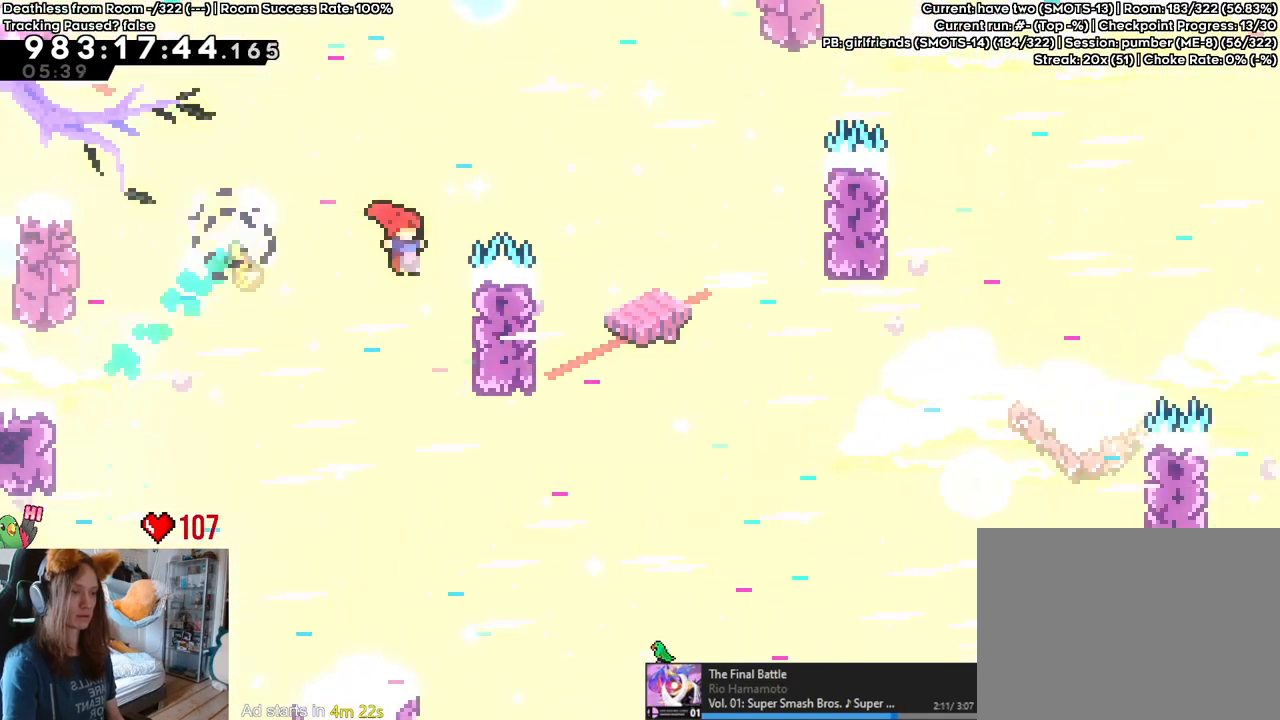
{"buttons": ["B"], "left_stick": "right", "right_stick": "center", "events": [[100, "B", "down"]]}
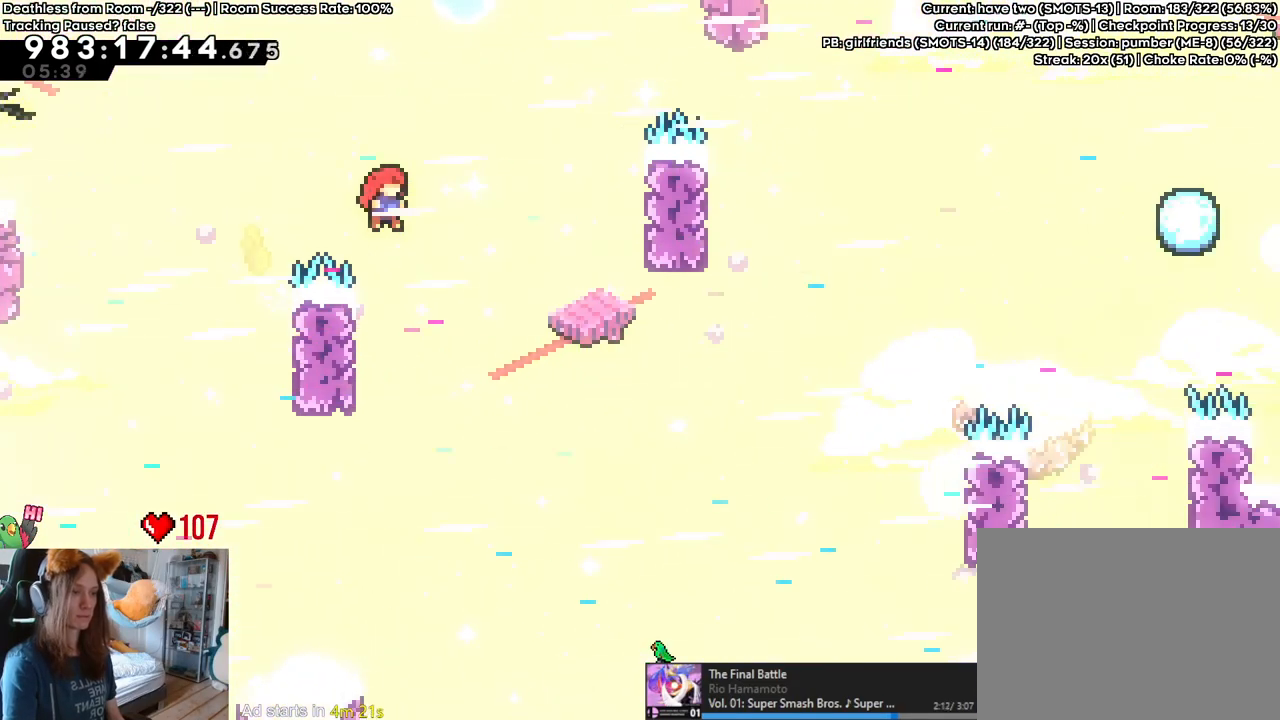
{"buttons": [], "left_stick": "up-right", "right_stick": "center", "events": [[17, "B", "up"], [67, "left_stick", "center"], [333, "left_stick", "up-right"]]}
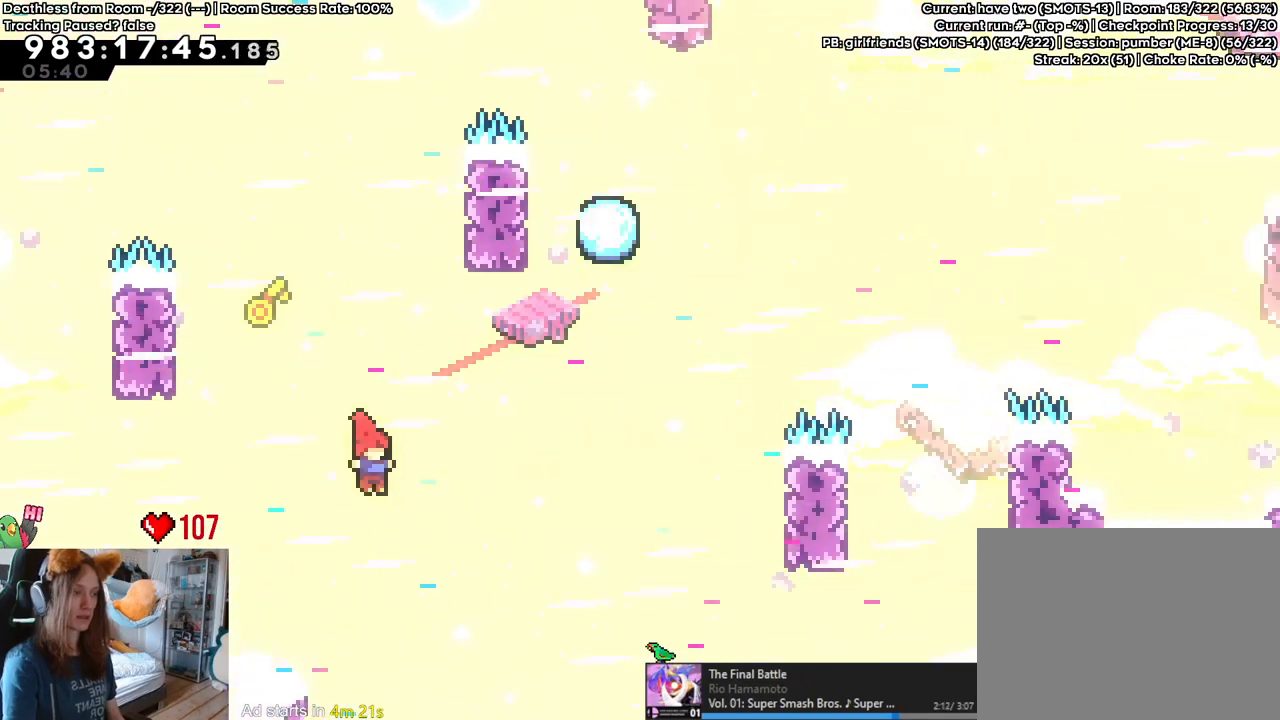
{"buttons": [], "left_stick": "right", "right_stick": "center", "events": [[150, "Y", "down"], [300, "Y", "up"], [350, "left_stick", "right"]]}
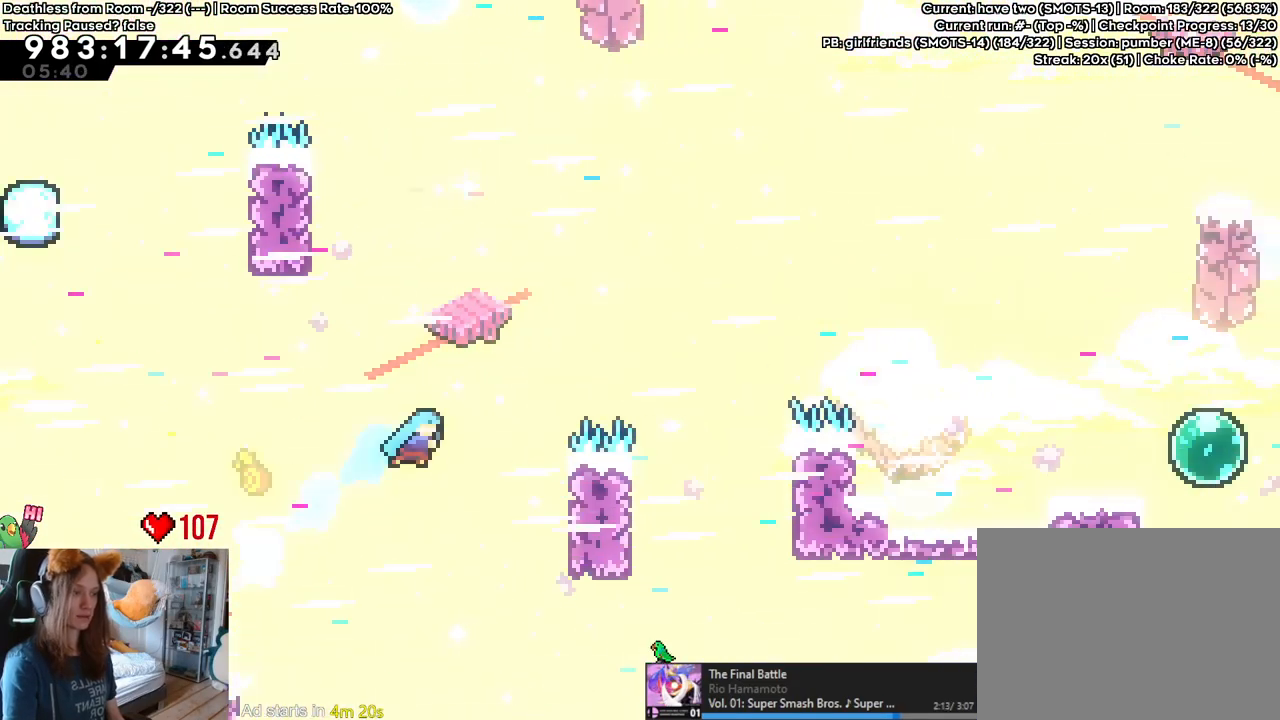
{"buttons": ["B"], "left_stick": "right", "right_stick": "center", "events": [[267, "left_stick", "up"], [417, "B", "down"], [483, "left_stick", "right"]]}
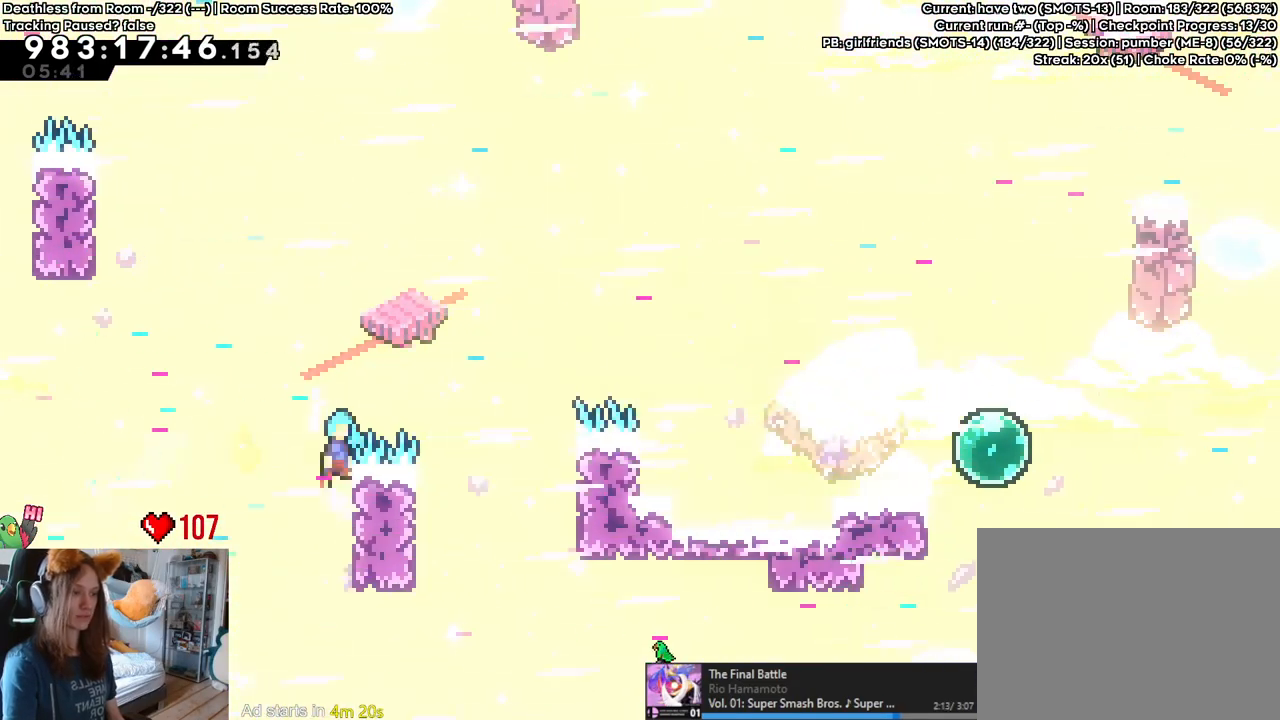
{"buttons": [], "left_stick": "right", "right_stick": "center", "events": [[183, "B", "up"]]}
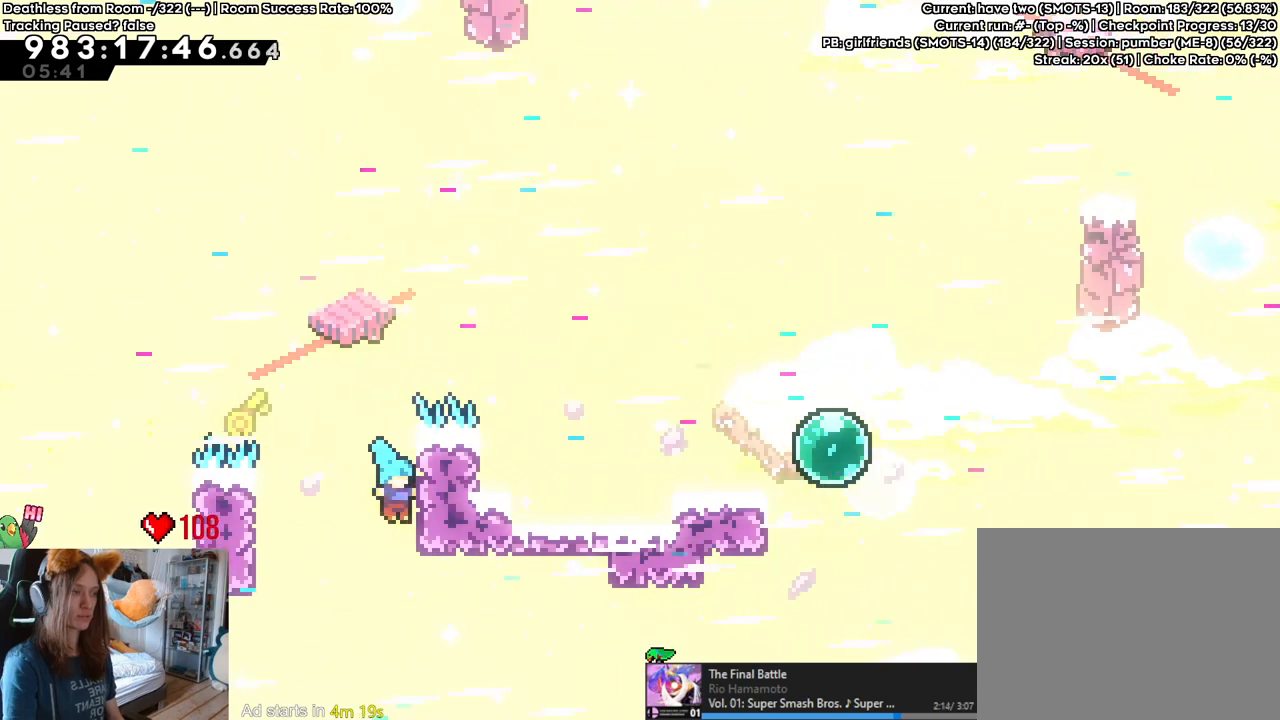
{"buttons": [], "left_stick": "up", "right_stick": "center", "events": [[67, "left_stick", "up"]]}
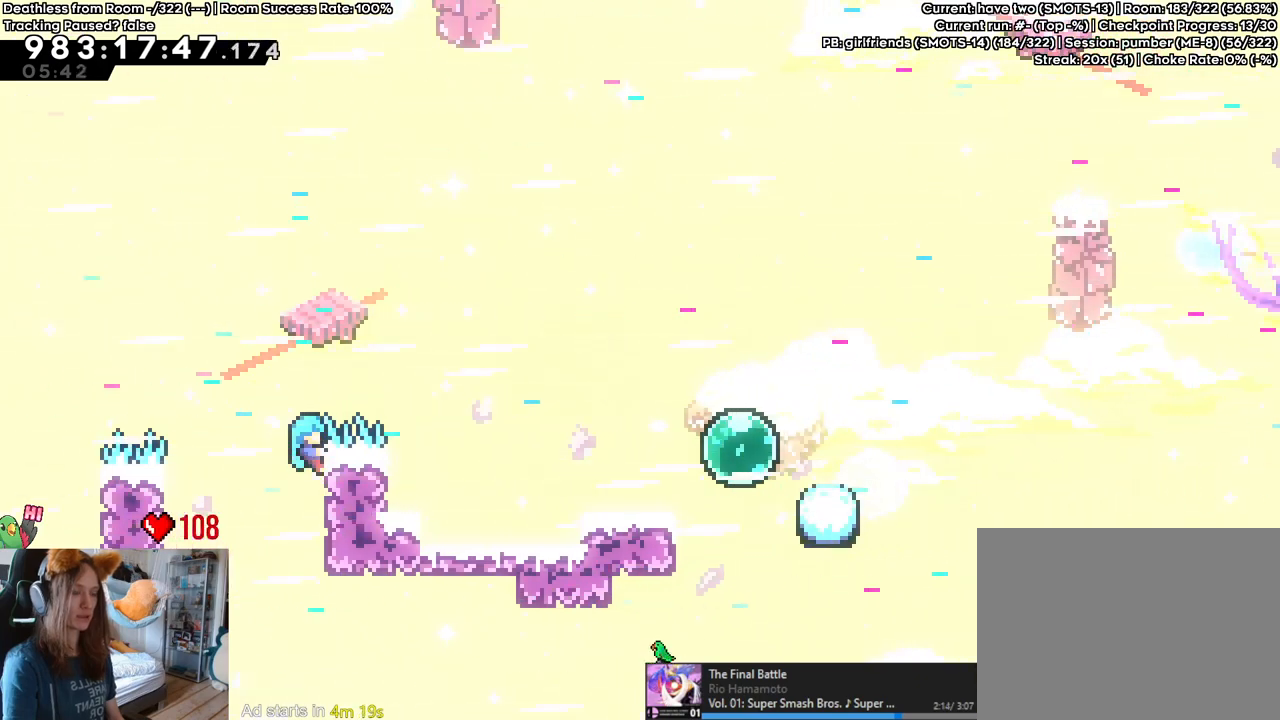
{"buttons": ["B"], "left_stick": "center", "right_stick": "center", "events": [[183, "B", "down"], [183, "left_stick", "right"], [500, "left_stick", "center"]]}
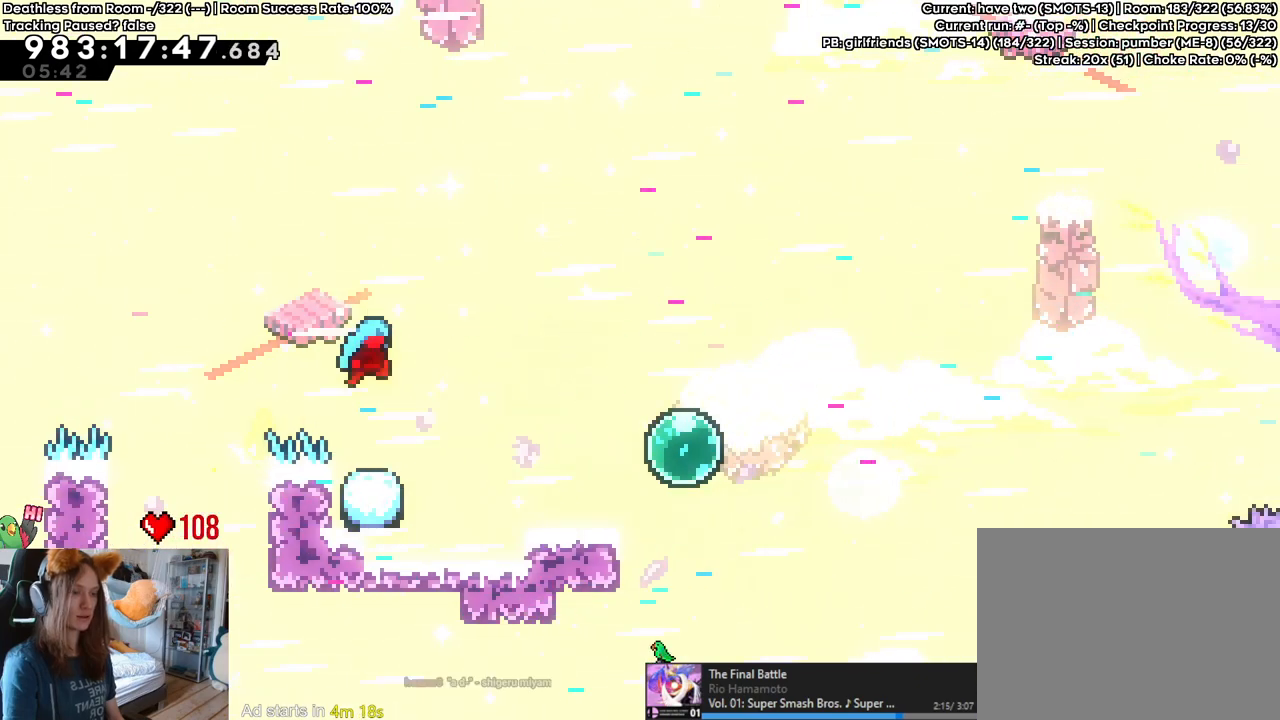
{"buttons": [], "left_stick": "down-right", "right_stick": "center", "events": [[133, "B", "up"], [150, "left_stick", "up-left"], [267, "left_stick", "center"], [500, "left_stick", "down-right"]]}
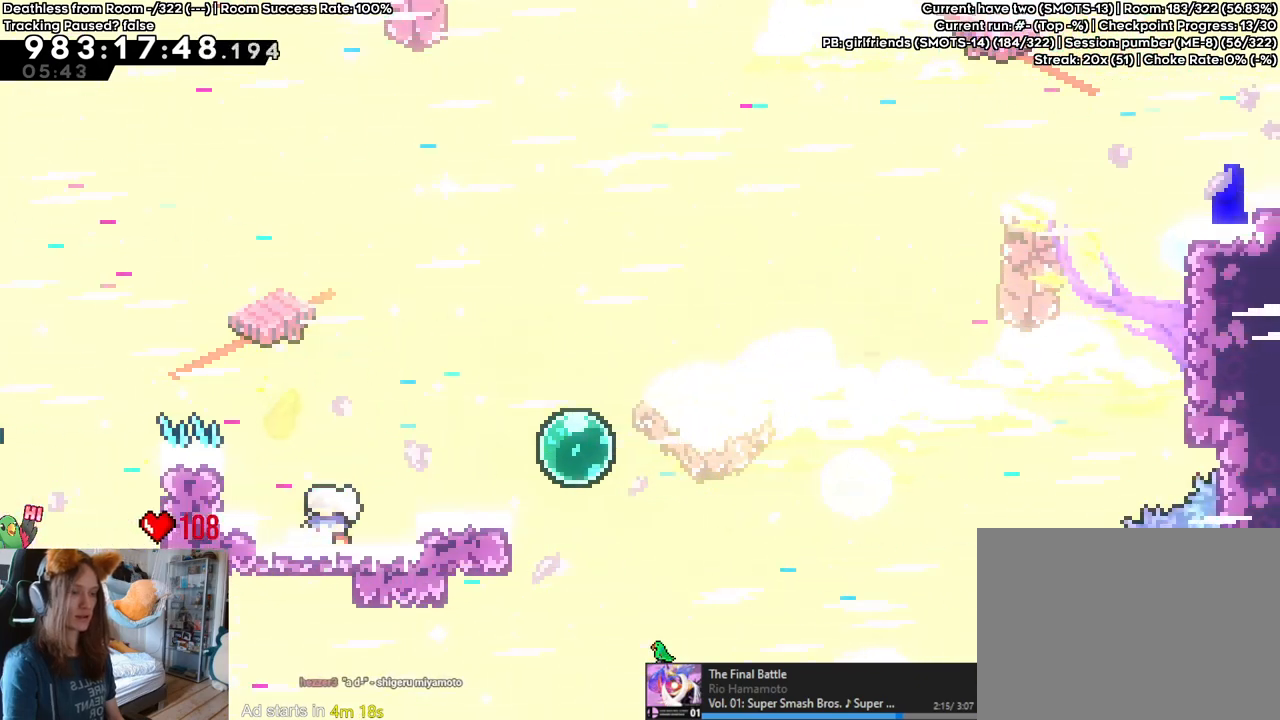
{"buttons": ["R2"], "left_stick": "center", "right_stick": "center", "events": [[100, "left_stick", "center"], [433, "R2", "down"]]}
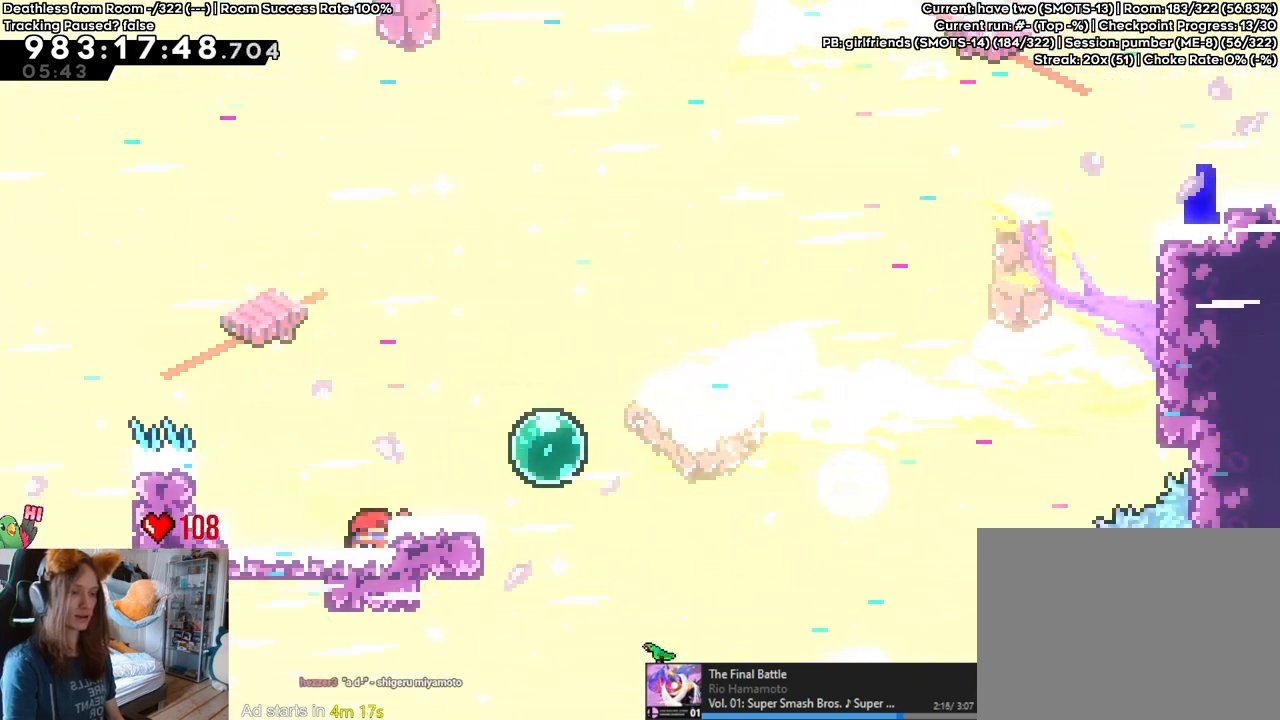
{"buttons": [], "left_stick": "center", "right_stick": "center", "events": [[50, "R2", "up"], [150, "R2", "down"], [250, "R2", "up"], [317, "R2", "down"], [400, "R2", "up"]]}
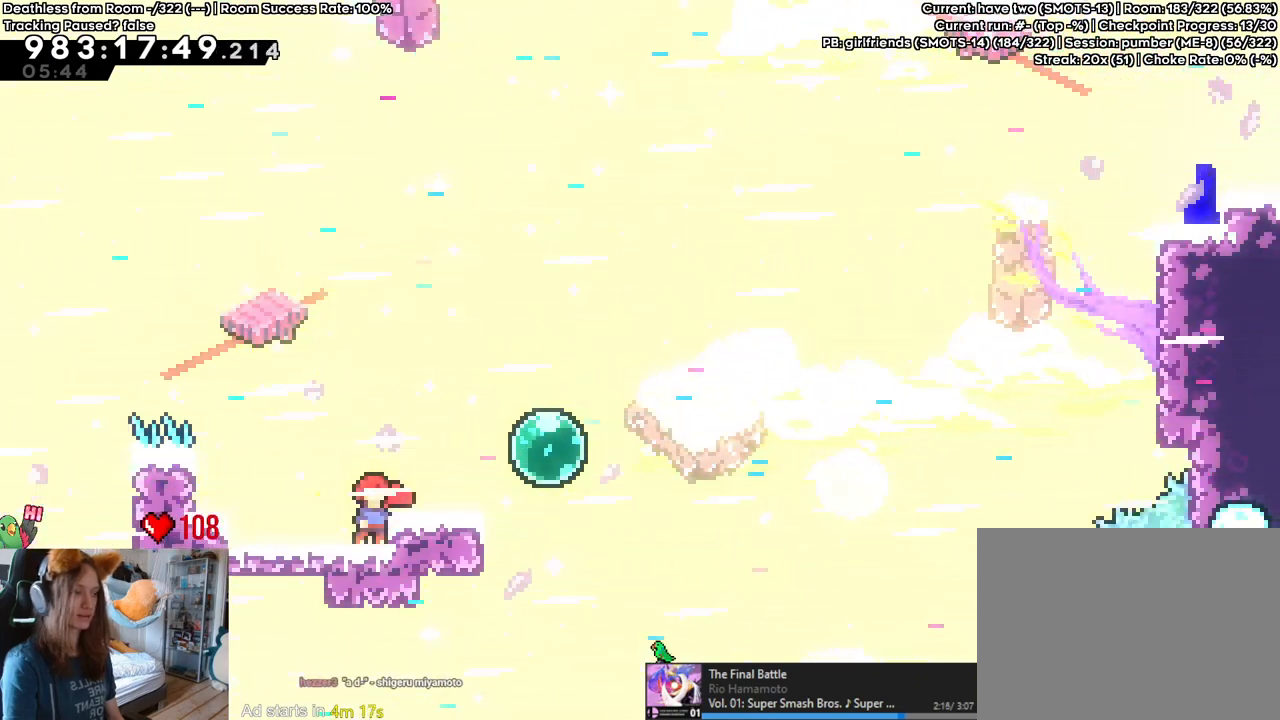
{"buttons": [], "left_stick": "center", "right_stick": "center", "events": [[267, "left_stick", "up"], [300, "Y", "down"], [450, "Y", "up"], [467, "left_stick", "center"]]}
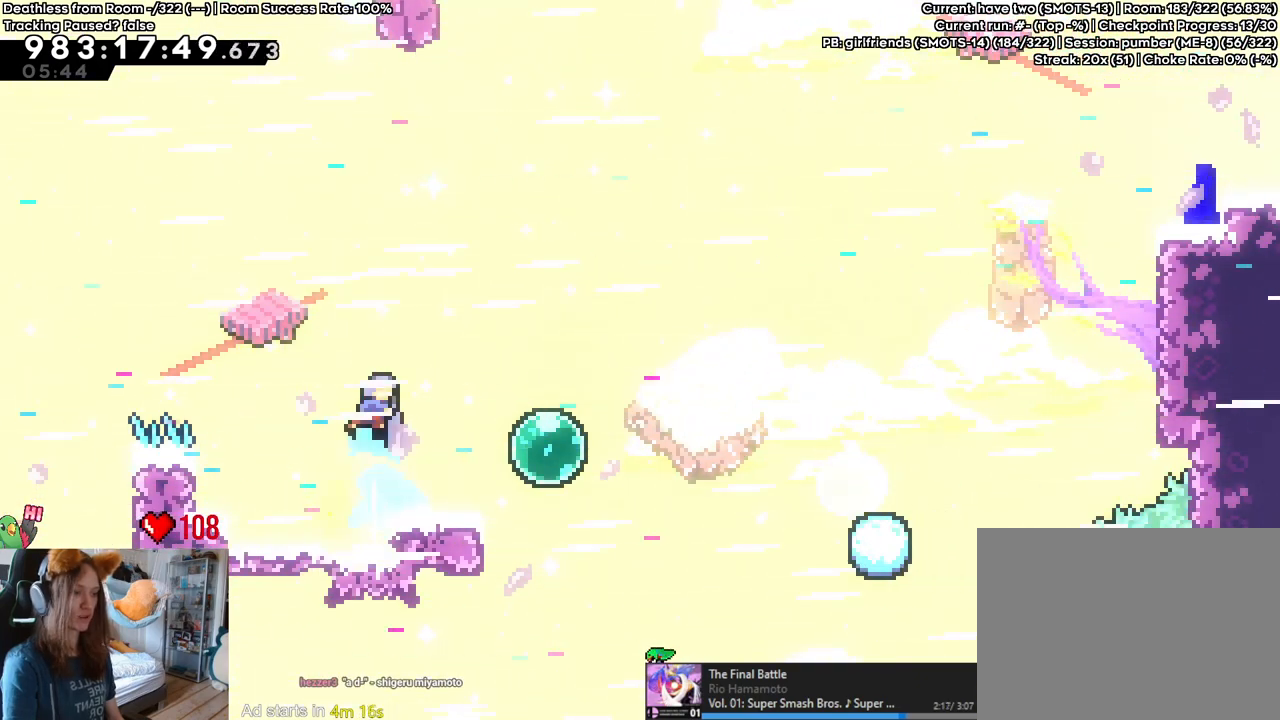
{"buttons": [], "left_stick": "right", "right_stick": "center", "events": [[267, "left_stick", "right"]]}
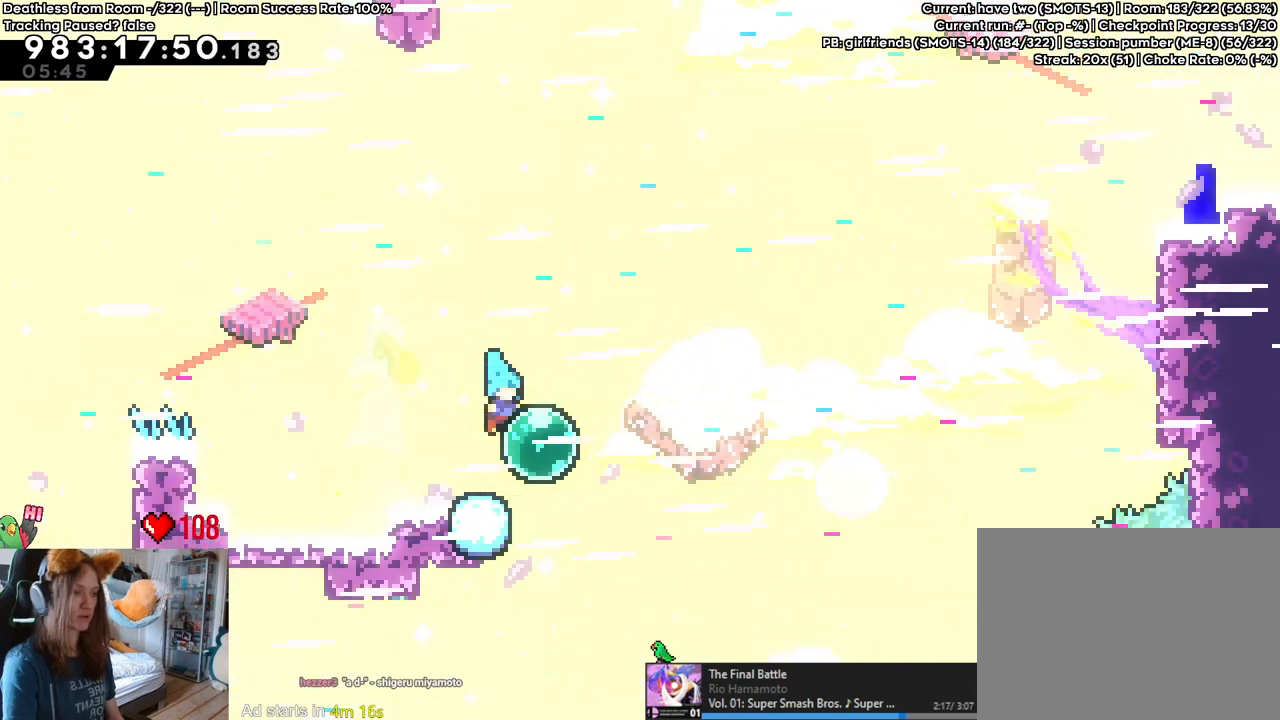
{"buttons": [], "left_stick": "up-right", "right_stick": "center", "events": [[17, "left_stick", "up-right"], [117, "Y", "down"], [250, "Y", "up"]]}
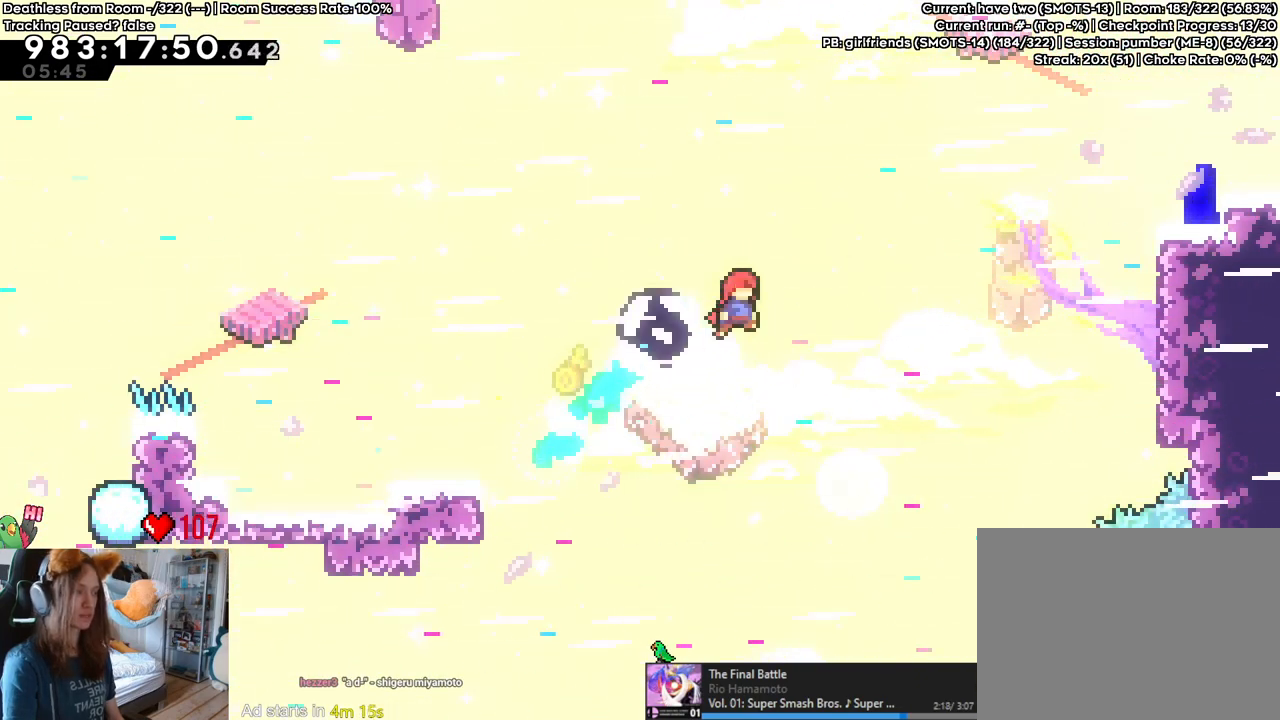
{"buttons": [], "left_stick": "right", "right_stick": "center", "events": [[250, "Y", "down"], [450, "Y", "up"], [467, "left_stick", "right"]]}
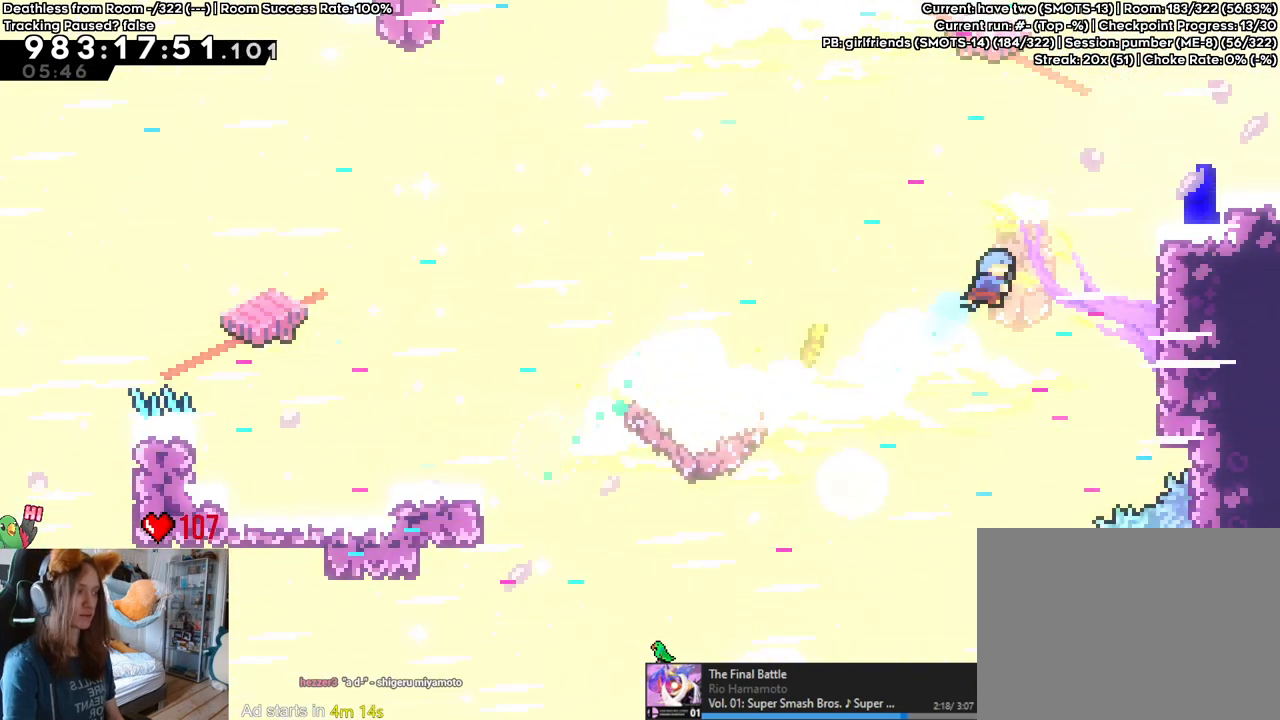
{"buttons": ["B"], "left_stick": "center", "right_stick": "center", "events": [[250, "left_stick", "center"], [267, "B", "down"]]}
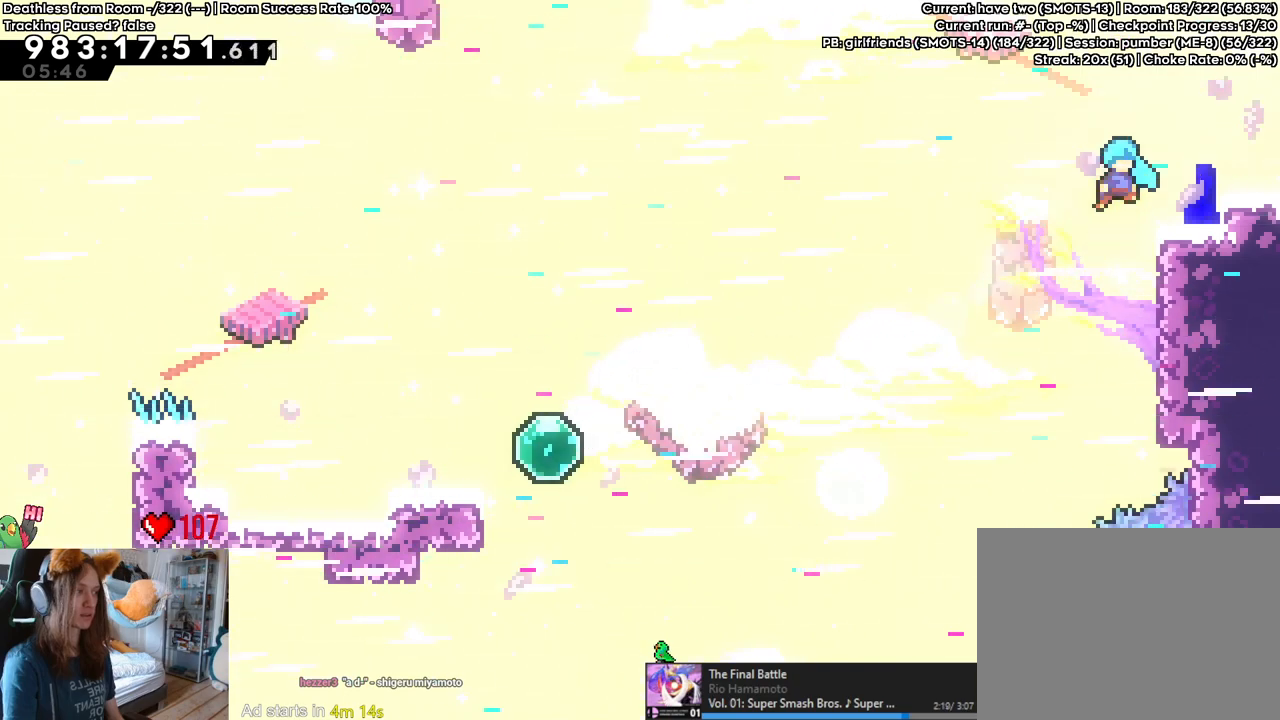
{"buttons": [], "left_stick": "center", "right_stick": "center", "events": [[100, "B", "up"], [100, "left_stick", "down-right"], [317, "left_stick", "center"]]}